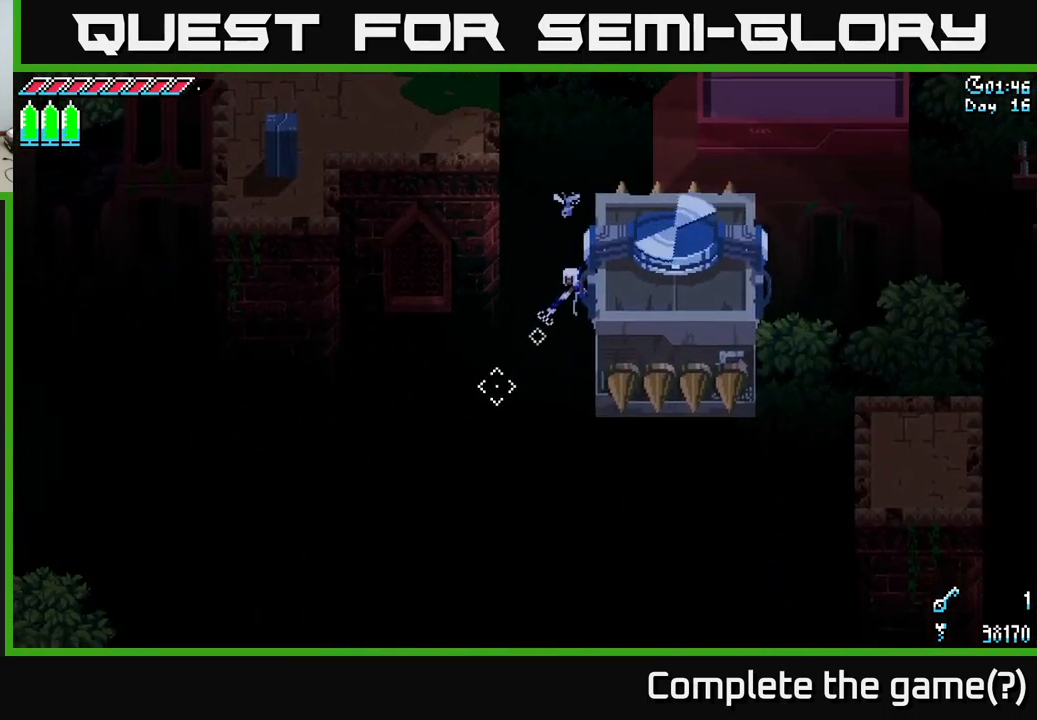
Gameplay with a controller (Xbox layout); each line is a JSON object with the inputs held at the frame after it. "events" lists button and stick changes between this image and that frame as [ms after this image, input, new state], when the widget could be followed in between.
{"buttons": [], "left_stick": "center", "right_stick": "center", "events": []}
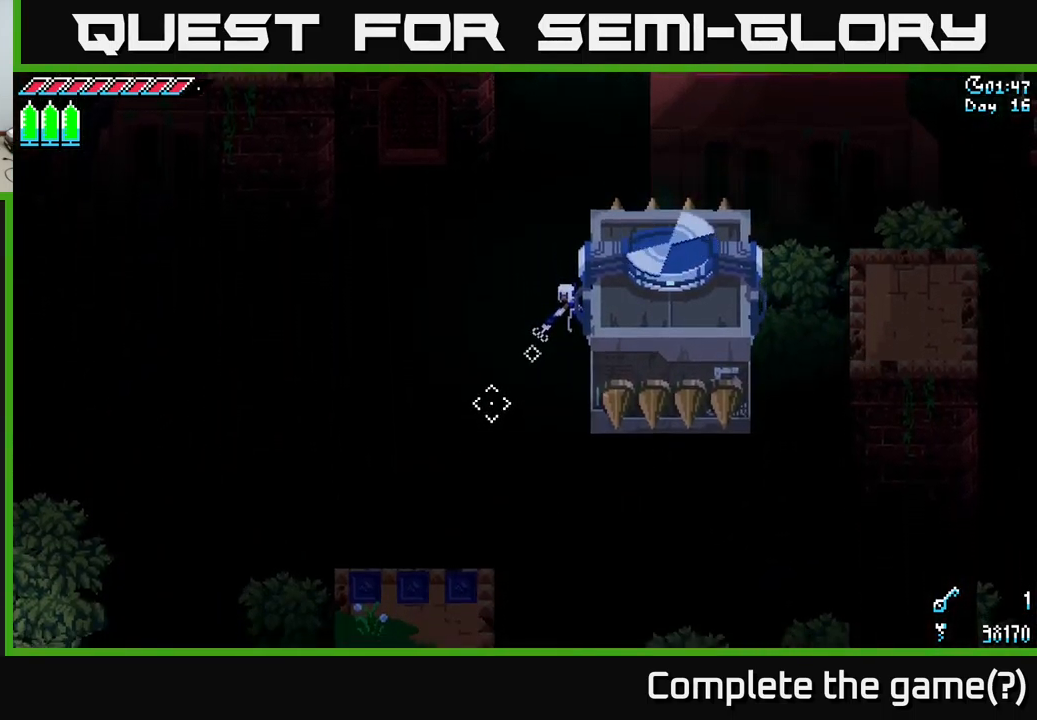
{"buttons": ["A", "X"], "left_stick": "down-left", "right_stick": "center", "events": [[367, "left_stick", "down-left"], [384, "X", "down"], [484, "A", "down"]]}
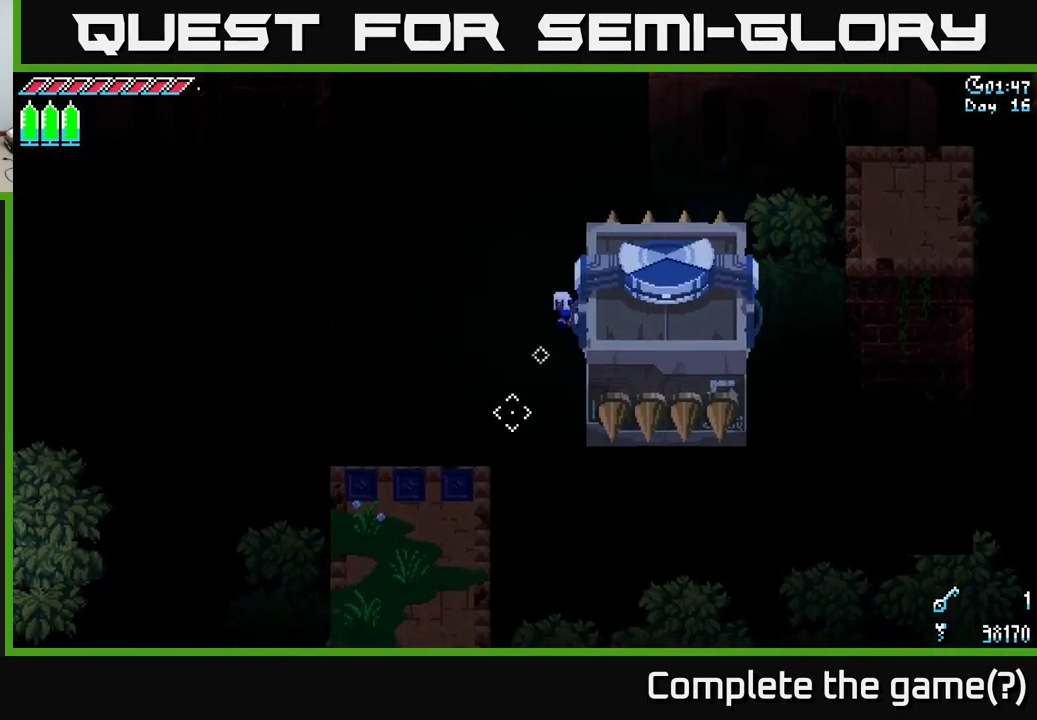
{"buttons": ["X"], "left_stick": "down-left", "right_stick": "center", "events": [[100, "A", "up"]]}
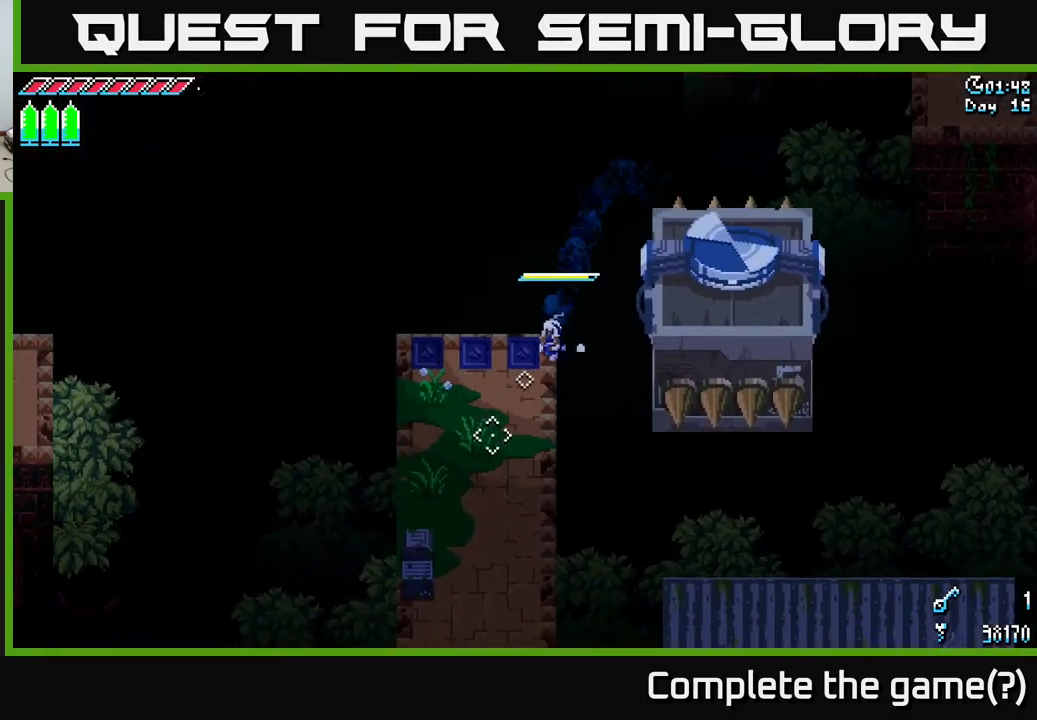
{"buttons": ["X"], "left_stick": "down-left", "right_stick": "center", "events": []}
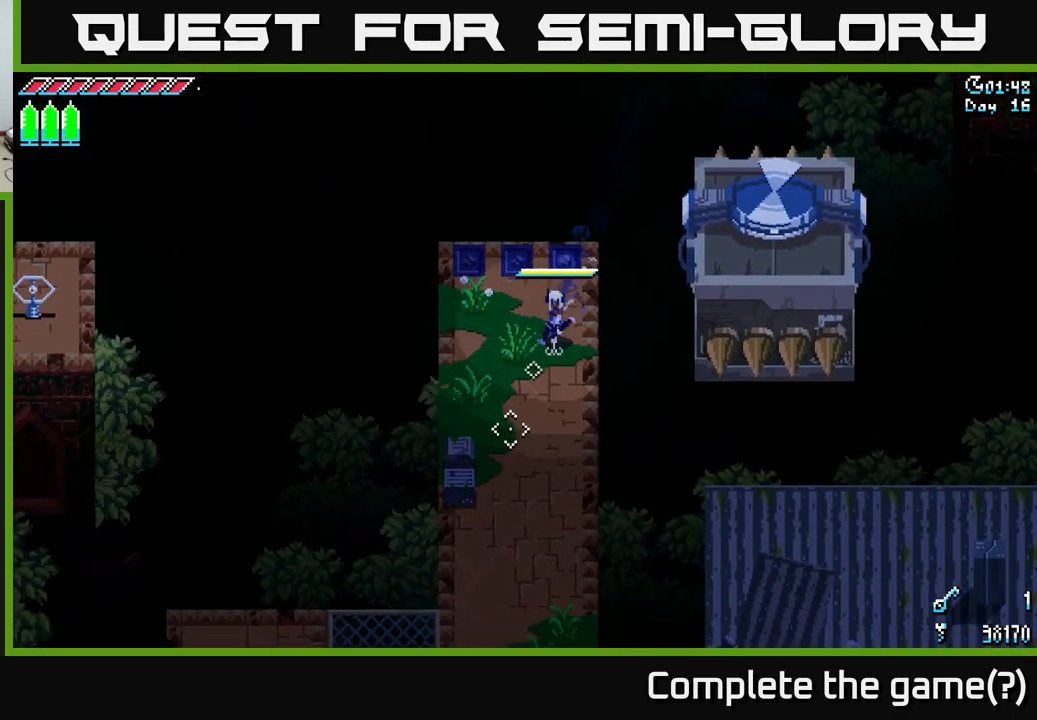
{"buttons": ["X"], "left_stick": "down", "right_stick": "center", "events": [[17, "left_stick", "down"]]}
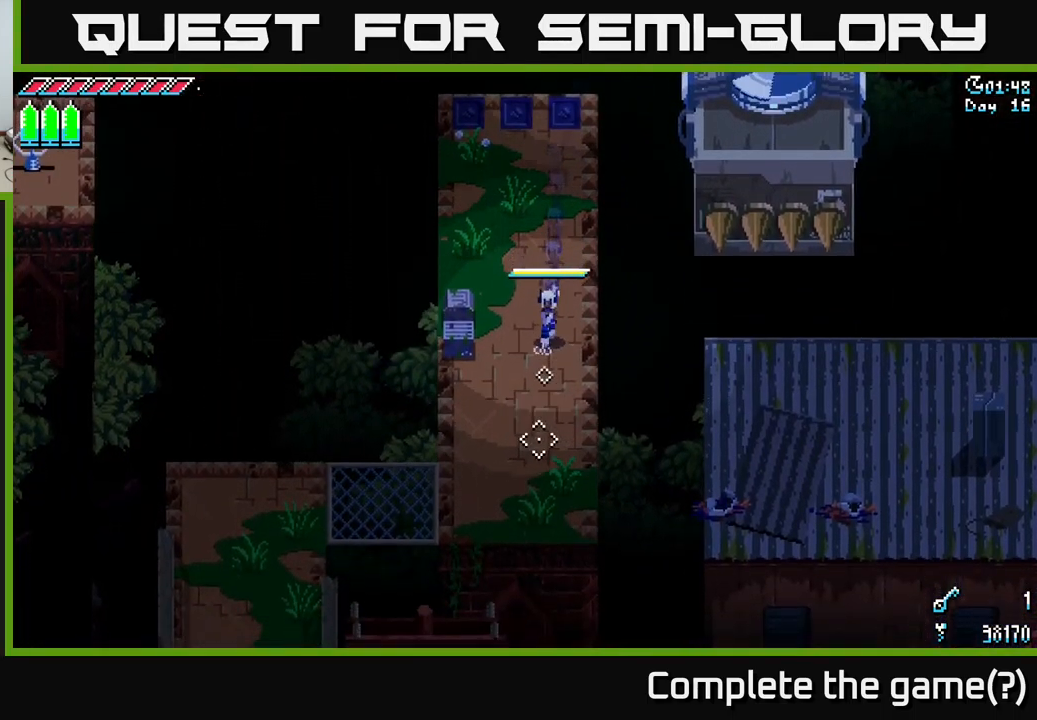
{"buttons": [], "left_stick": "down-left", "right_stick": "center", "events": [[384, "X", "up"], [451, "left_stick", "down-left"]]}
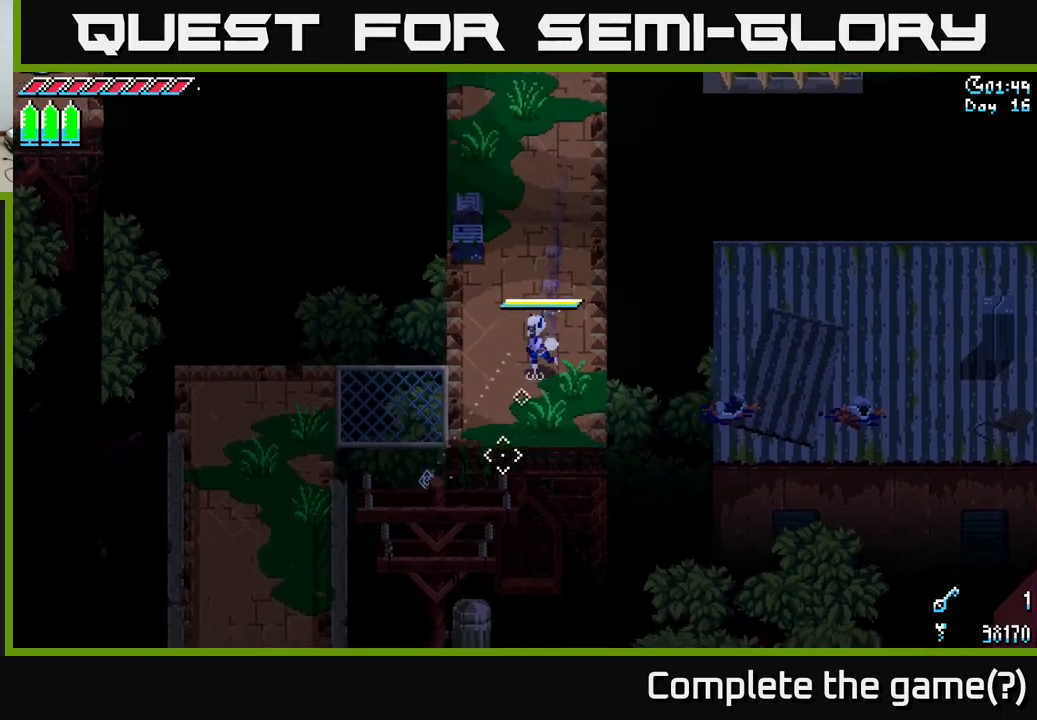
{"buttons": ["X"], "left_stick": "down-left", "right_stick": "center", "events": [[50, "right_stick", "down"], [216, "right_stick", "center"], [316, "X", "down"]]}
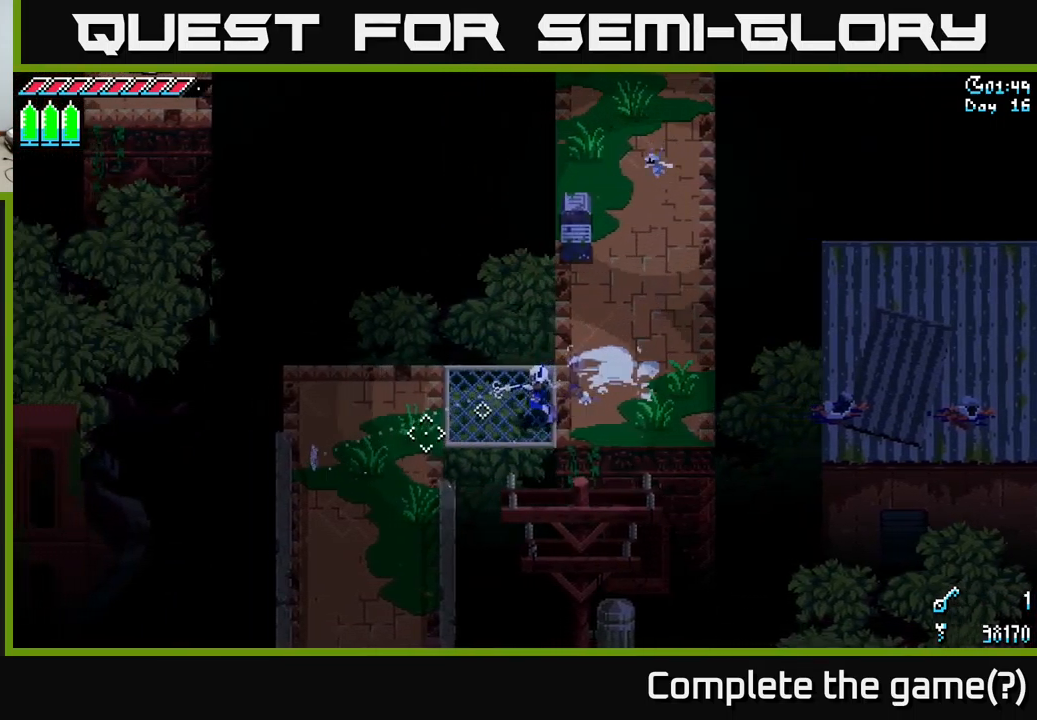
{"buttons": ["SELECT"], "left_stick": "center", "right_stick": "center", "events": [[400, "left_stick", "center"], [416, "X", "up"], [483, "SELECT", "down"]]}
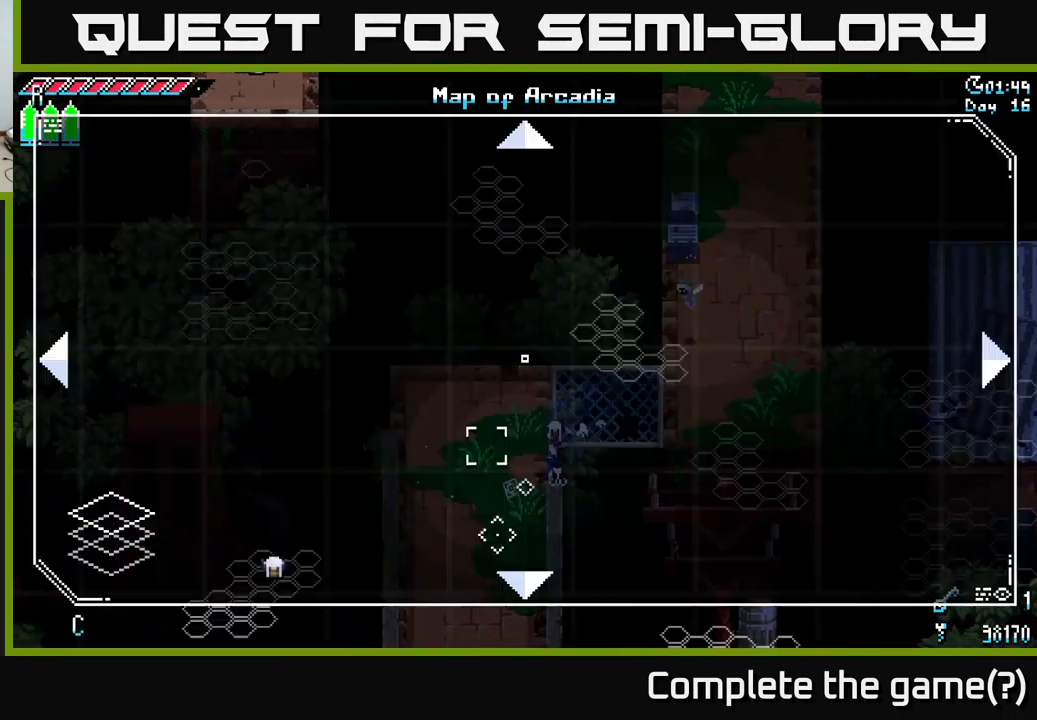
{"buttons": [], "left_stick": "center", "right_stick": "center", "events": [[116, "SELECT", "up"]]}
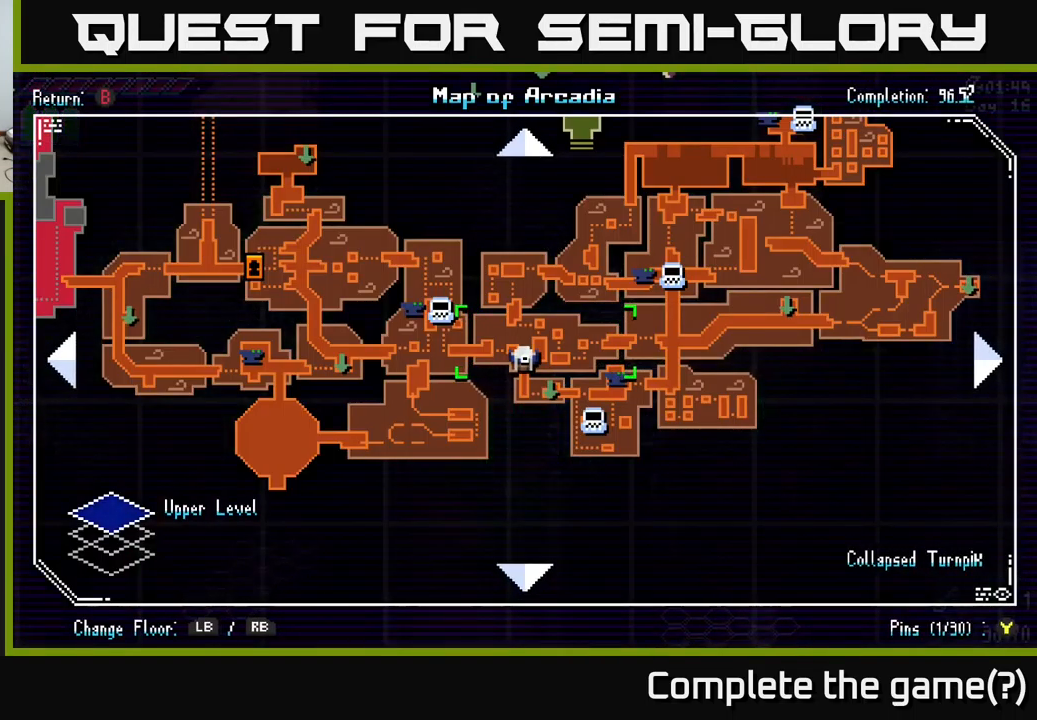
{"buttons": [], "left_stick": "center", "right_stick": "center", "events": [[150, "left_stick", "up-left"], [333, "left_stick", "center"]]}
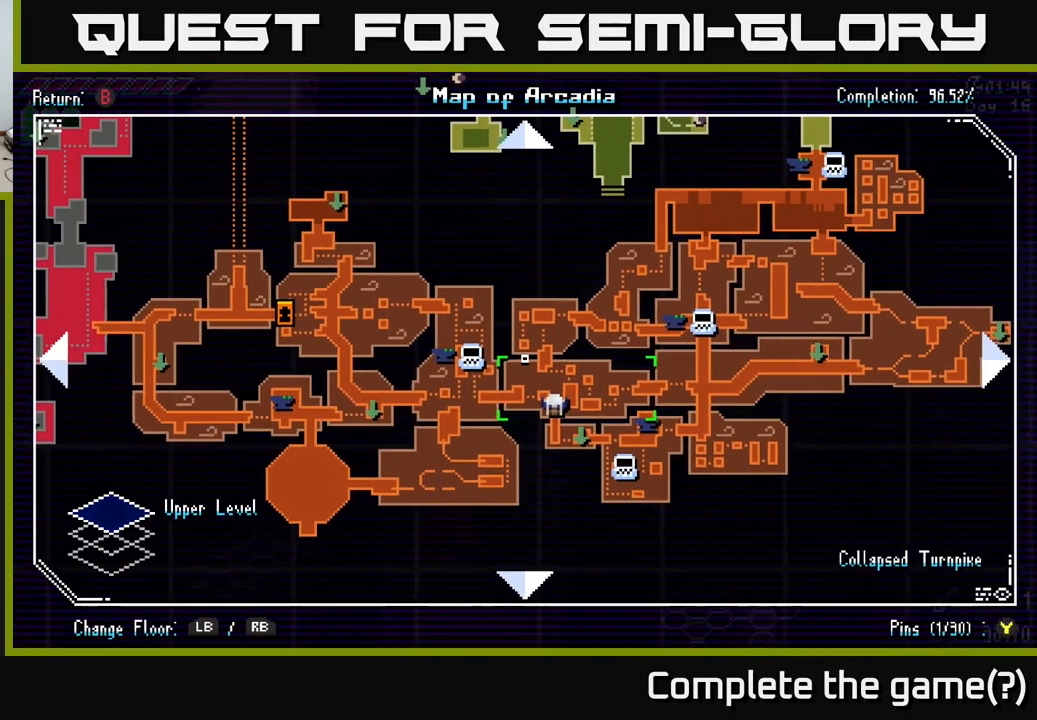
{"buttons": [], "left_stick": "left", "right_stick": "center", "events": [[350, "SELECT", "down"], [383, "SELECT", "up"], [500, "left_stick", "left"]]}
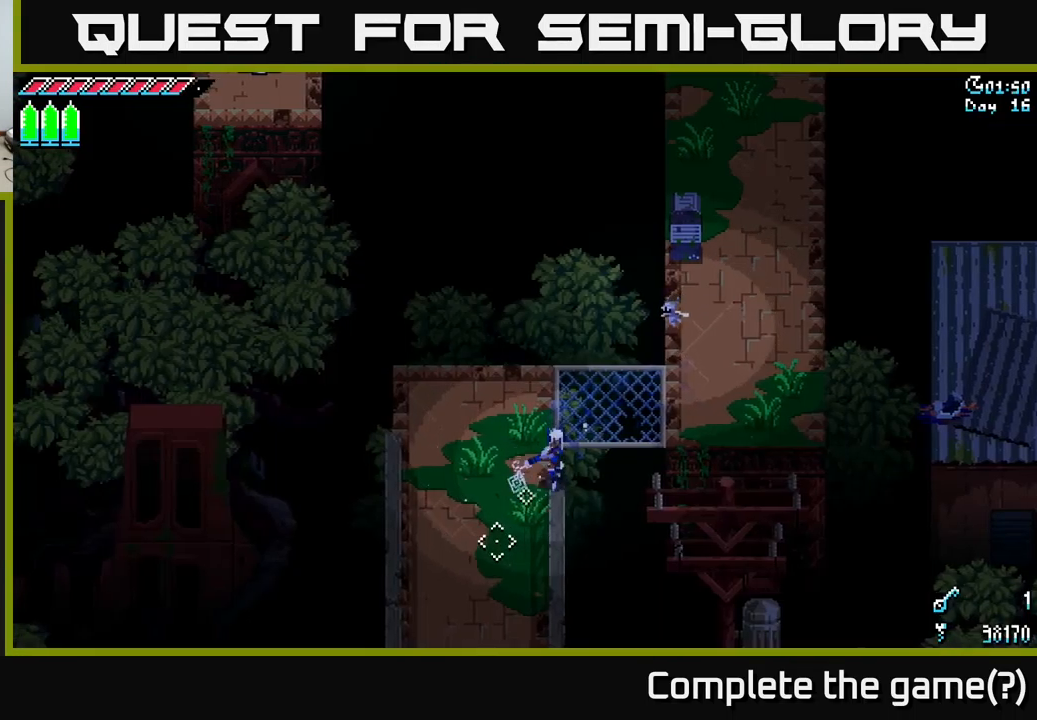
{"buttons": ["A", "X"], "left_stick": "down", "right_stick": "center", "events": [[66, "left_stick", "down-left"], [100, "X", "down"], [200, "left_stick", "down"], [333, "A", "down"]]}
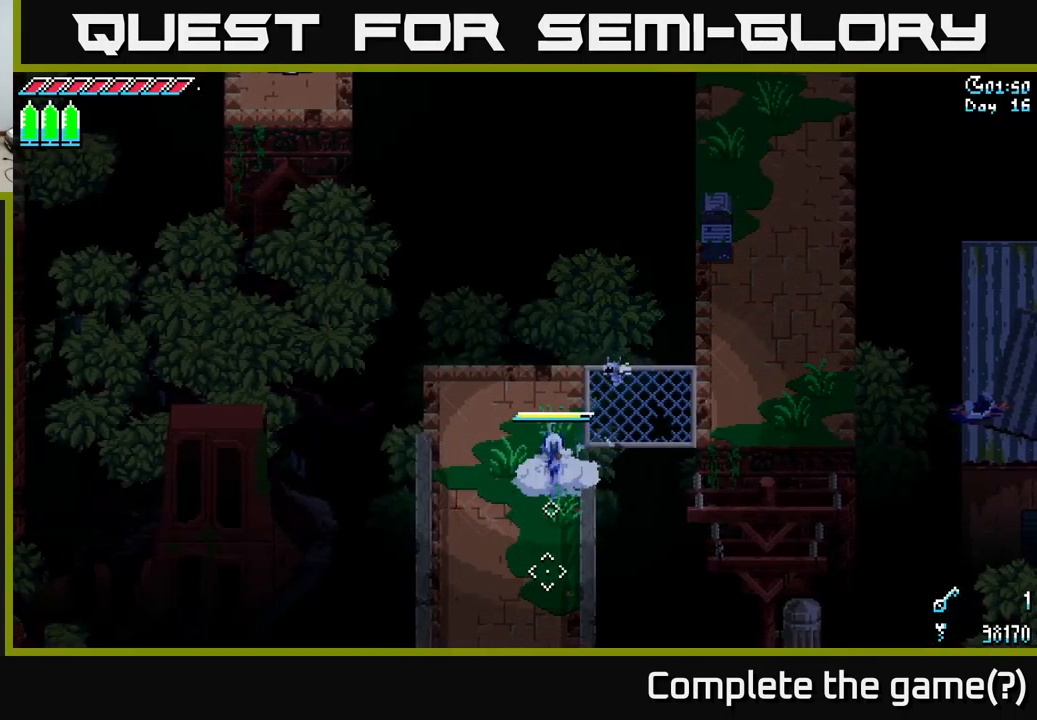
{"buttons": ["X"], "left_stick": "down", "right_stick": "center", "events": [[16, "A", "up"]]}
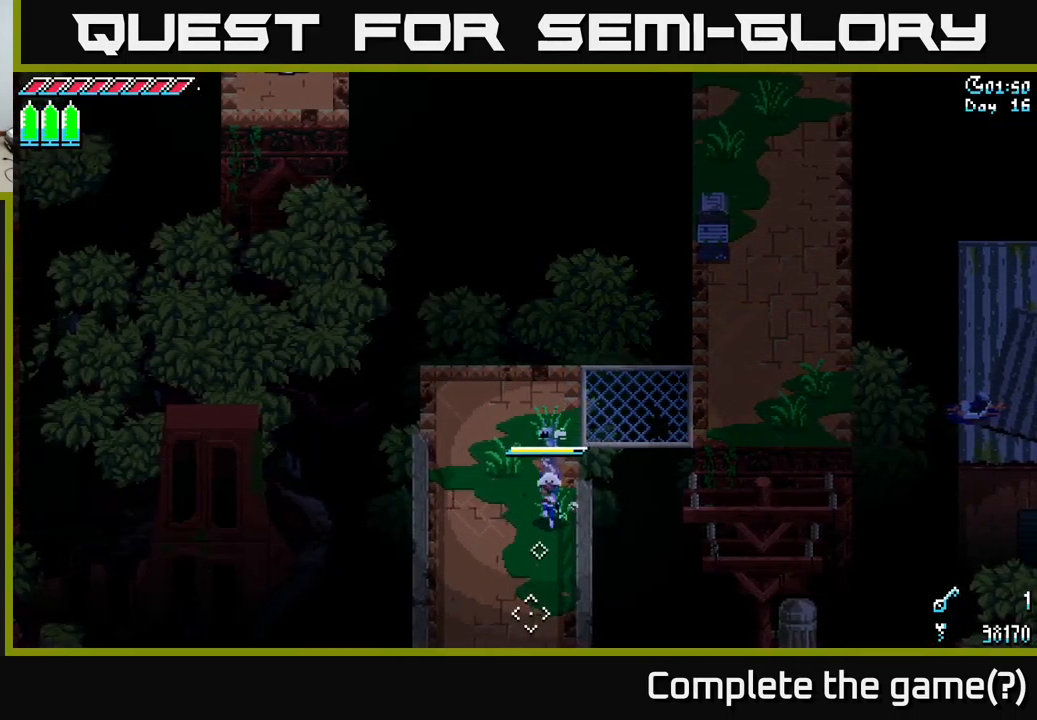
{"buttons": ["X"], "left_stick": "down", "right_stick": "center", "events": [[150, "left_stick", "down-left"], [266, "left_stick", "down"]]}
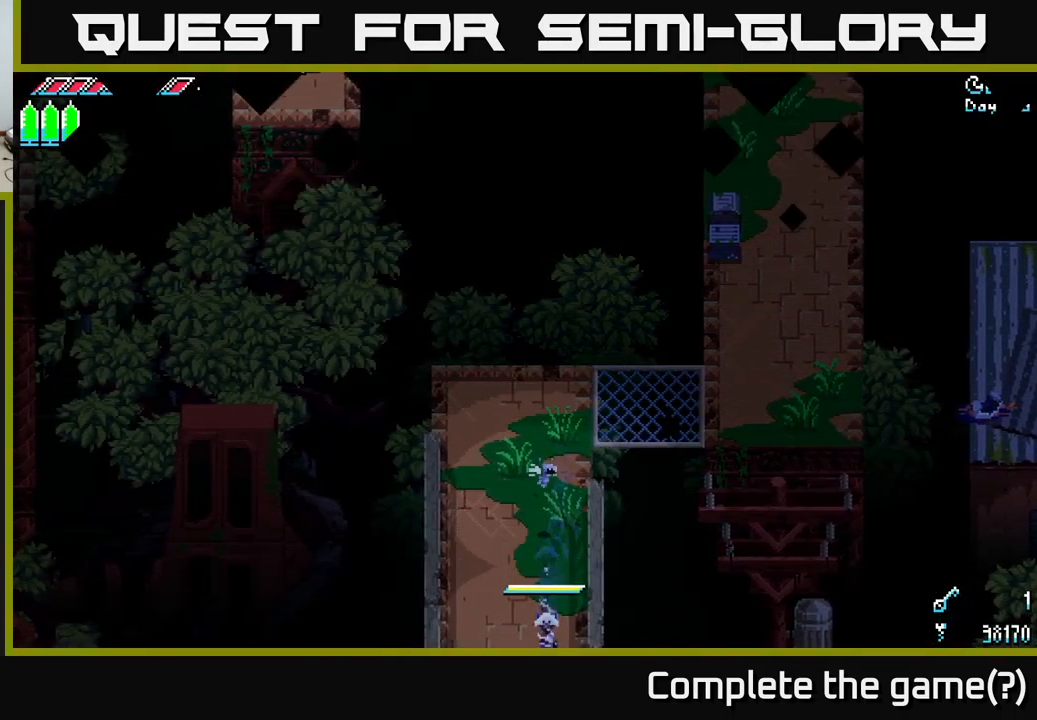
{"buttons": [], "left_stick": "down", "right_stick": "center", "events": [[283, "left_stick", "center"], [316, "X", "up"], [400, "left_stick", "down"]]}
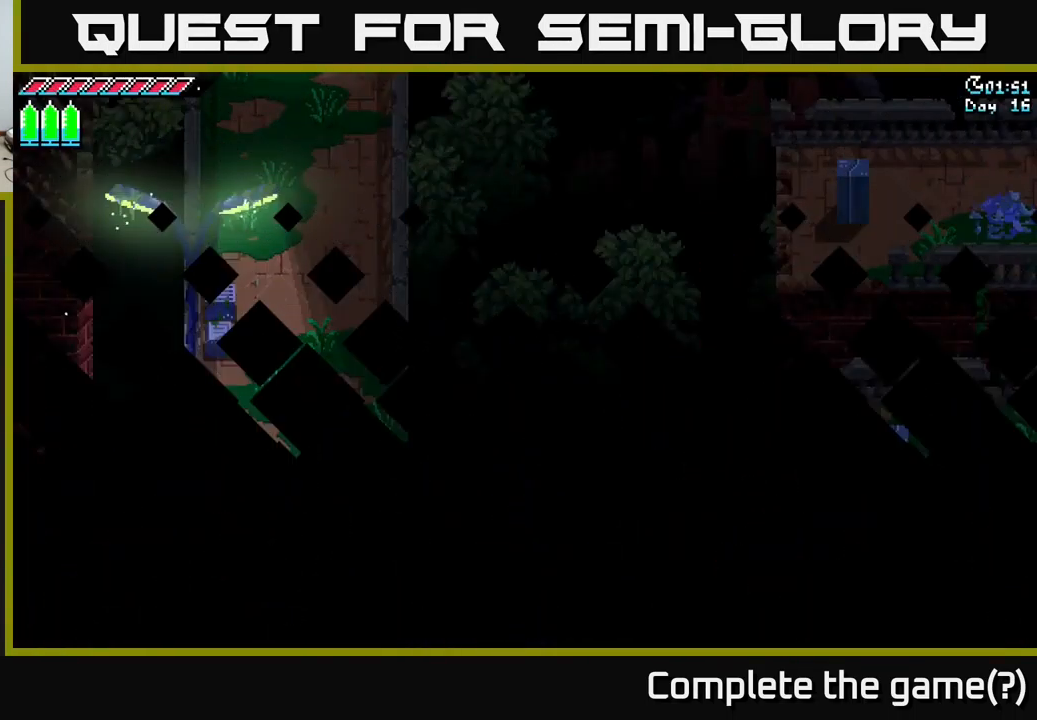
{"buttons": ["X"], "left_stick": "down", "right_stick": "center", "events": [[50, "X", "down"]]}
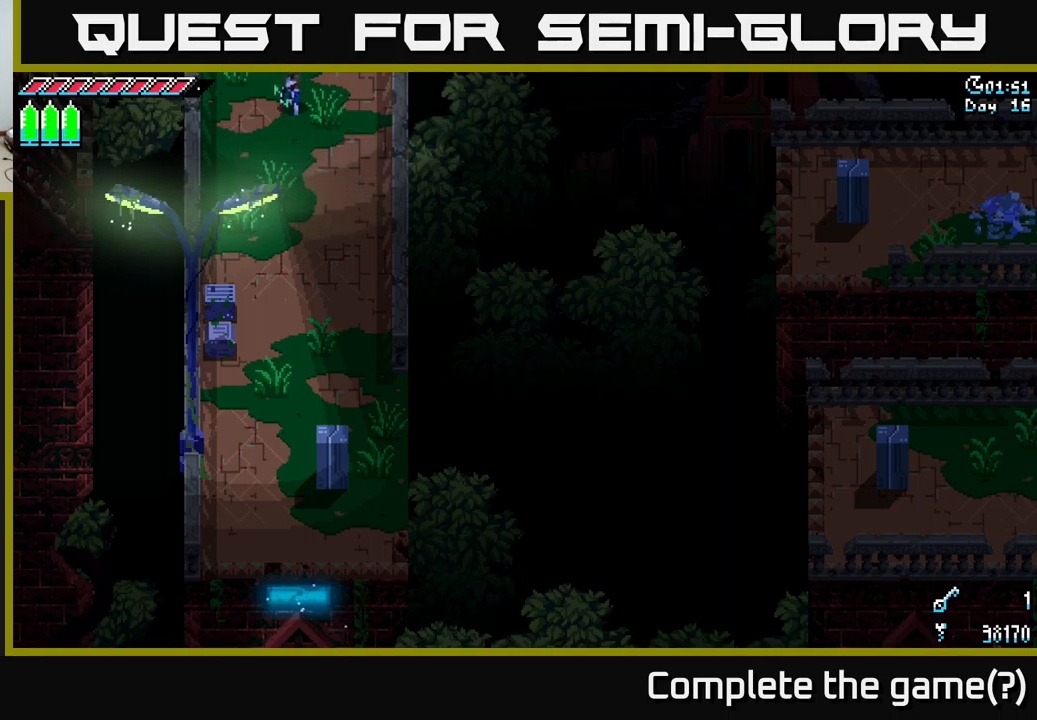
{"buttons": [], "left_stick": "down", "right_stick": "right", "events": [[133, "X", "up"], [300, "right_stick", "right"]]}
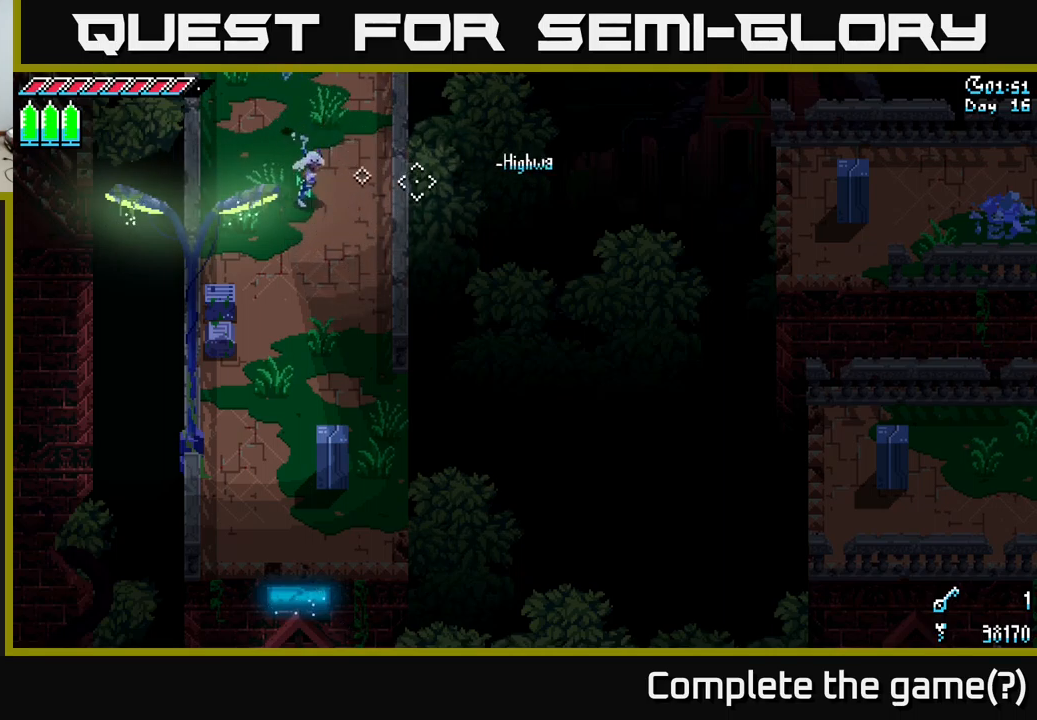
{"buttons": [], "left_stick": "down", "right_stick": "right", "events": []}
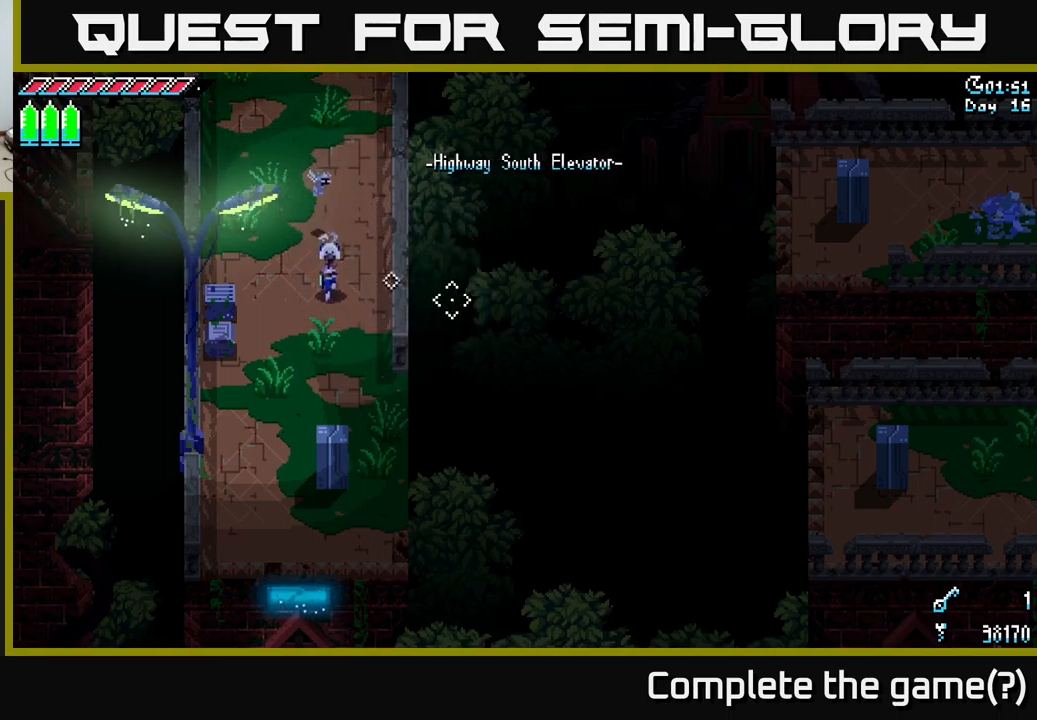
{"buttons": [], "left_stick": "down-right", "right_stick": "right", "events": [[217, "left_stick", "down-right"]]}
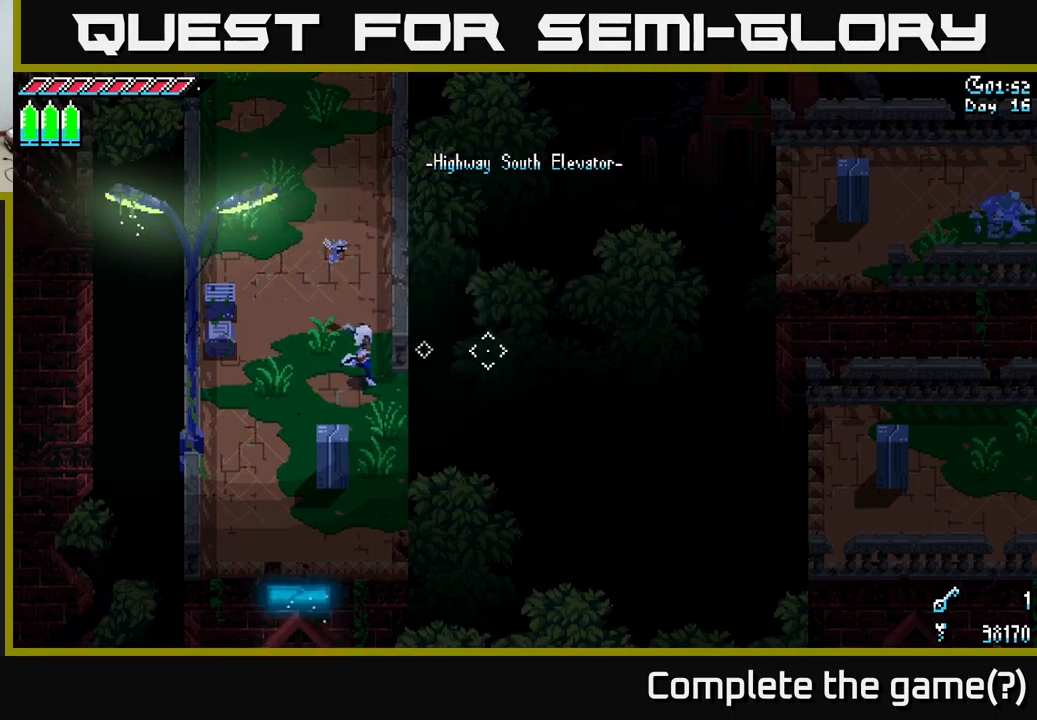
{"buttons": ["L2"], "left_stick": "center", "right_stick": "right", "events": [[400, "L2", "down"], [450, "left_stick", "center"]]}
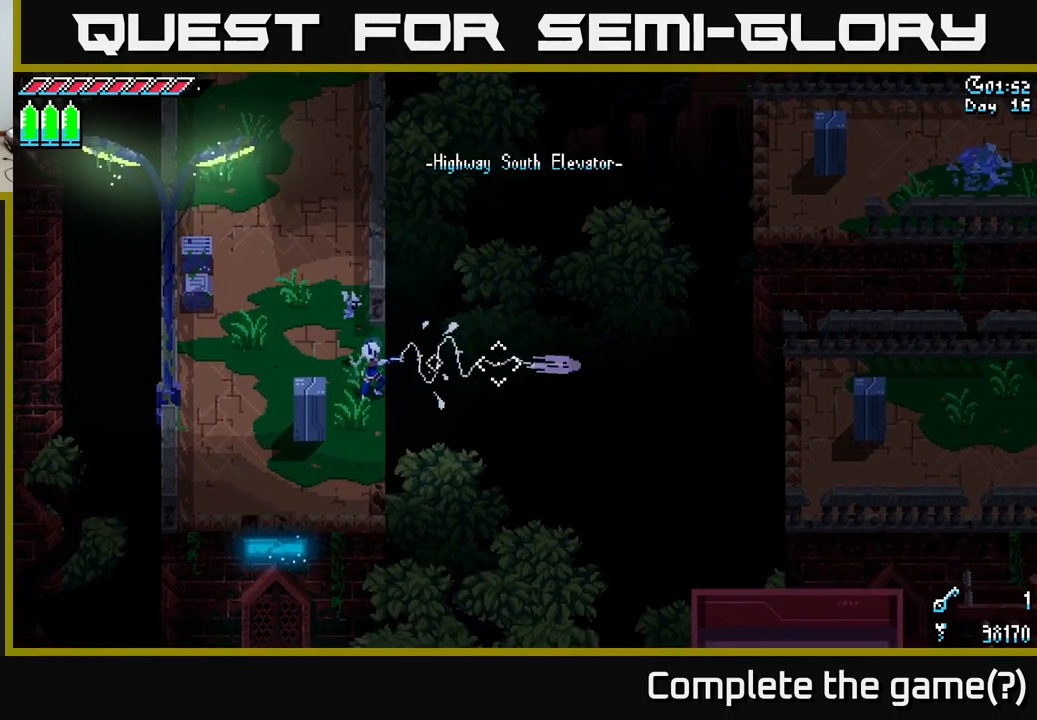
{"buttons": [], "left_stick": "right", "right_stick": "center", "events": [[67, "L2", "up"], [383, "right_stick", "center"], [433, "left_stick", "right"]]}
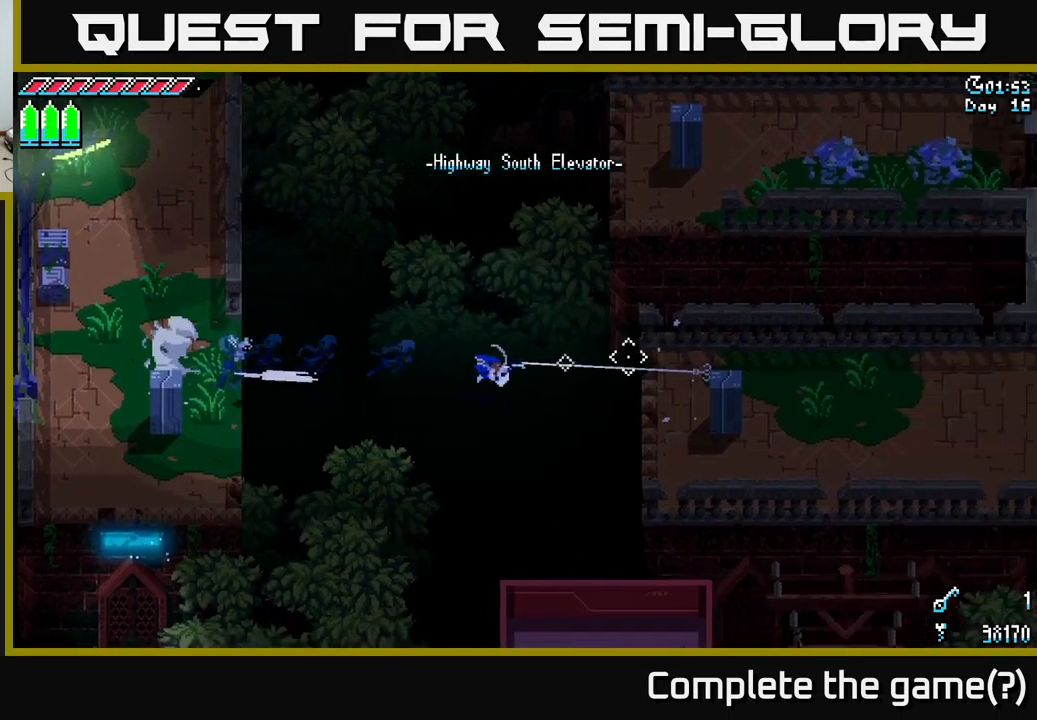
{"buttons": ["X"], "left_stick": "right", "right_stick": "center", "events": [[33, "left_stick", "up-right"], [100, "X", "down"], [383, "left_stick", "right"]]}
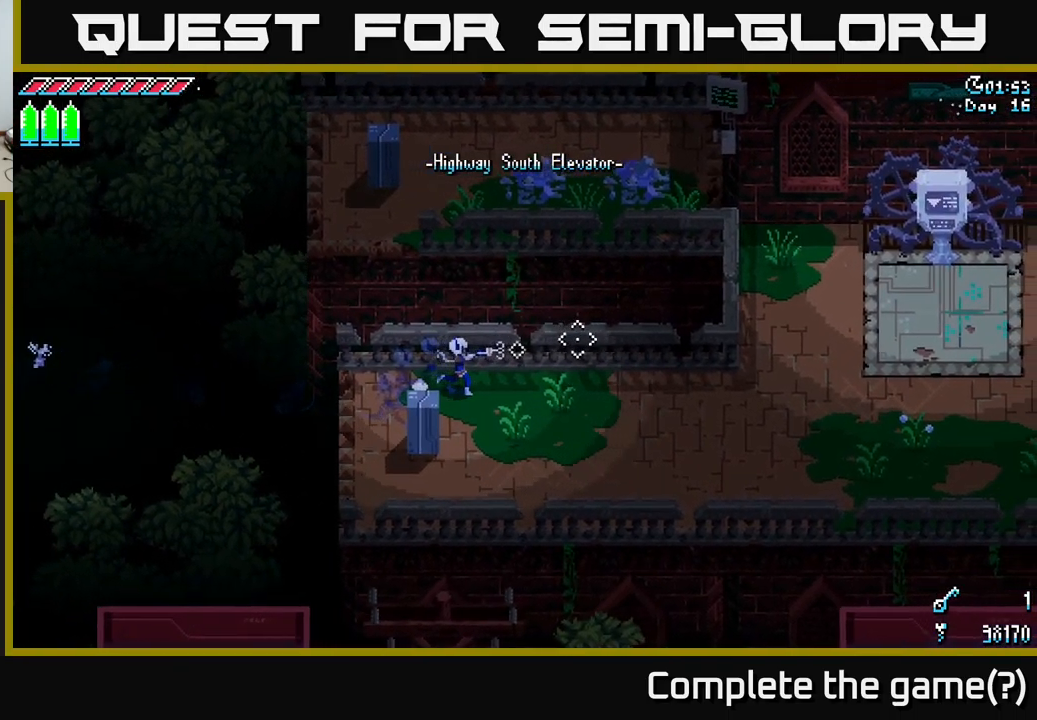
{"buttons": ["X"], "left_stick": "right", "right_stick": "center", "events": [[100, "A", "down"], [217, "A", "up"], [350, "A", "down"], [483, "A", "up"]]}
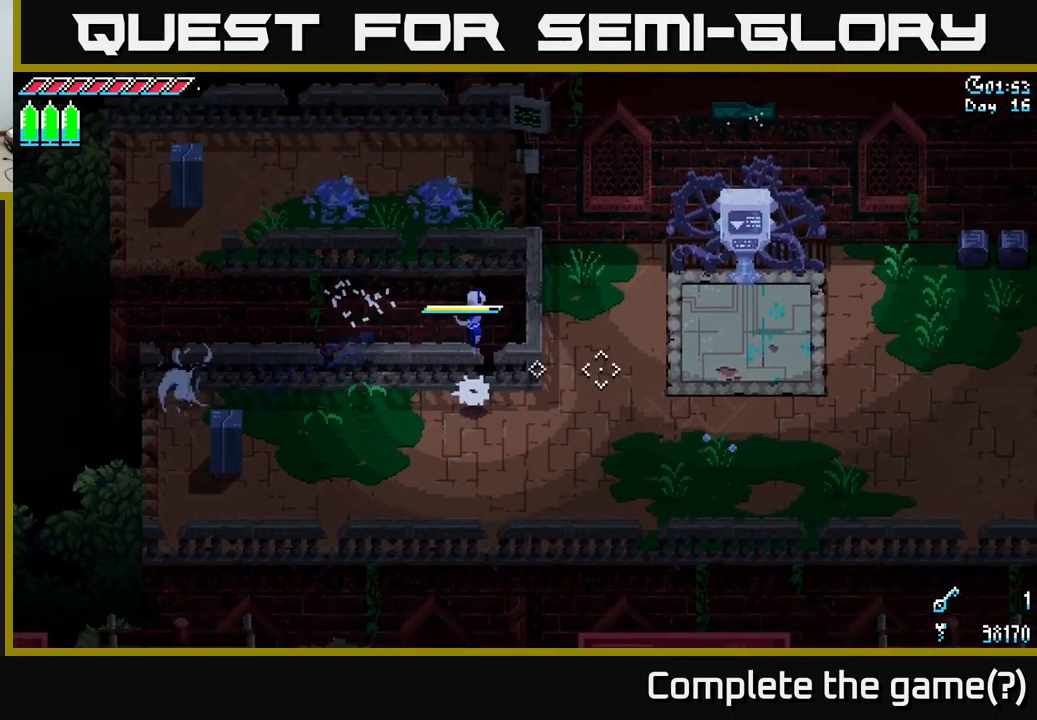
{"buttons": ["X"], "left_stick": "right", "right_stick": "center", "events": []}
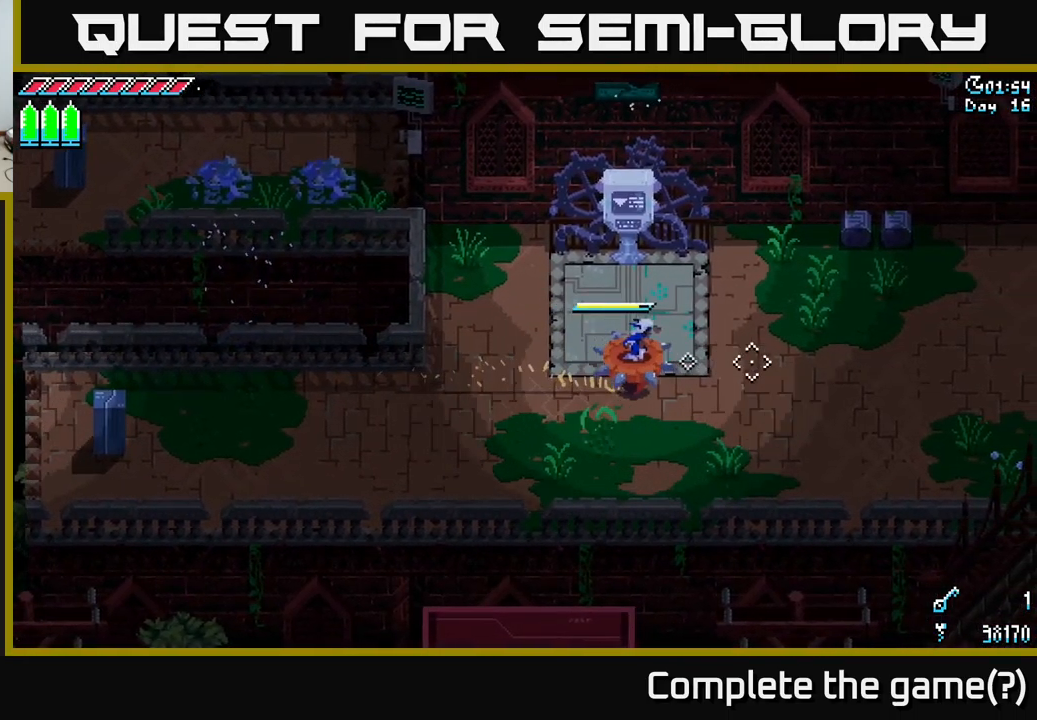
{"buttons": ["X"], "left_stick": "right", "right_stick": "center", "events": []}
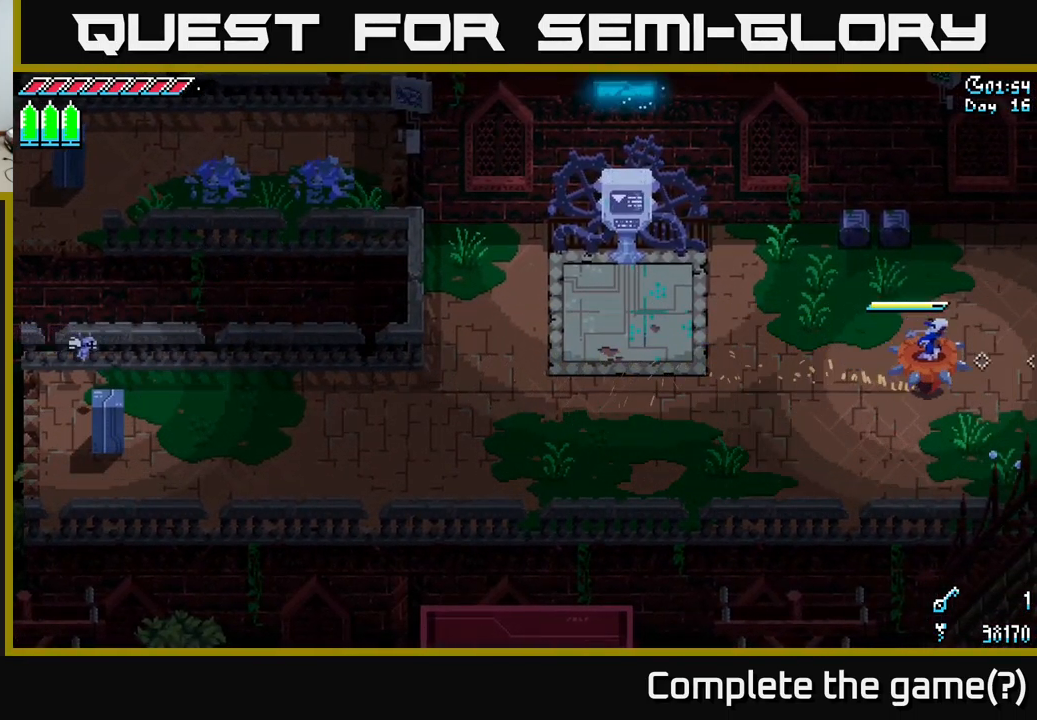
{"buttons": ["X"], "left_stick": "right", "right_stick": "center", "events": []}
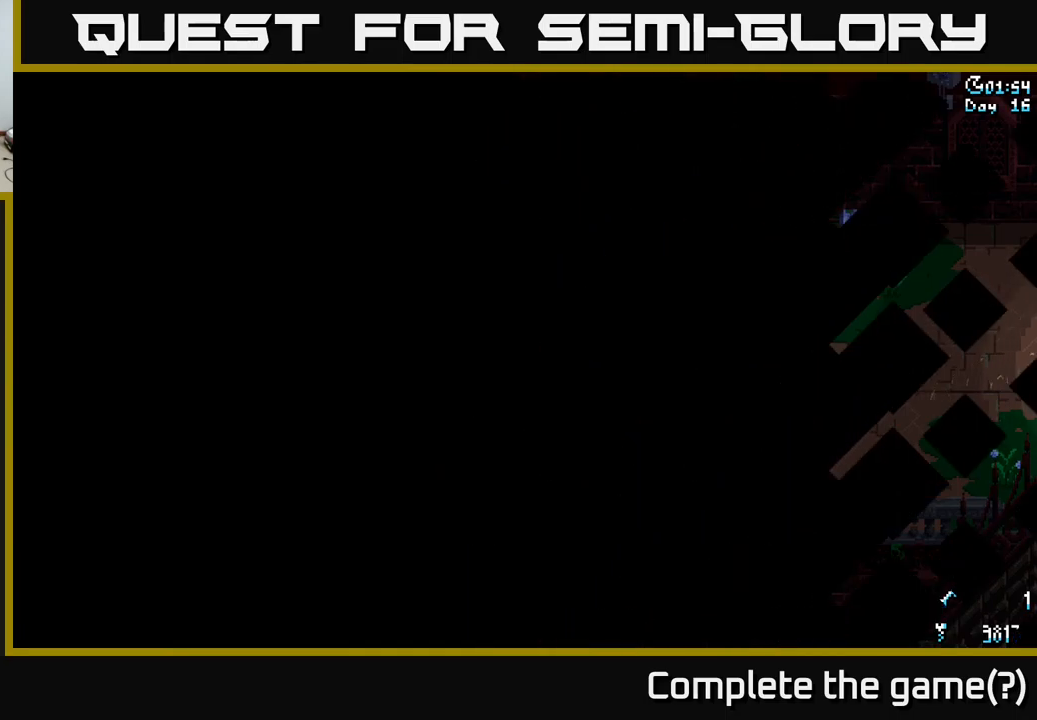
{"buttons": ["X"], "left_stick": "right", "right_stick": "center", "events": []}
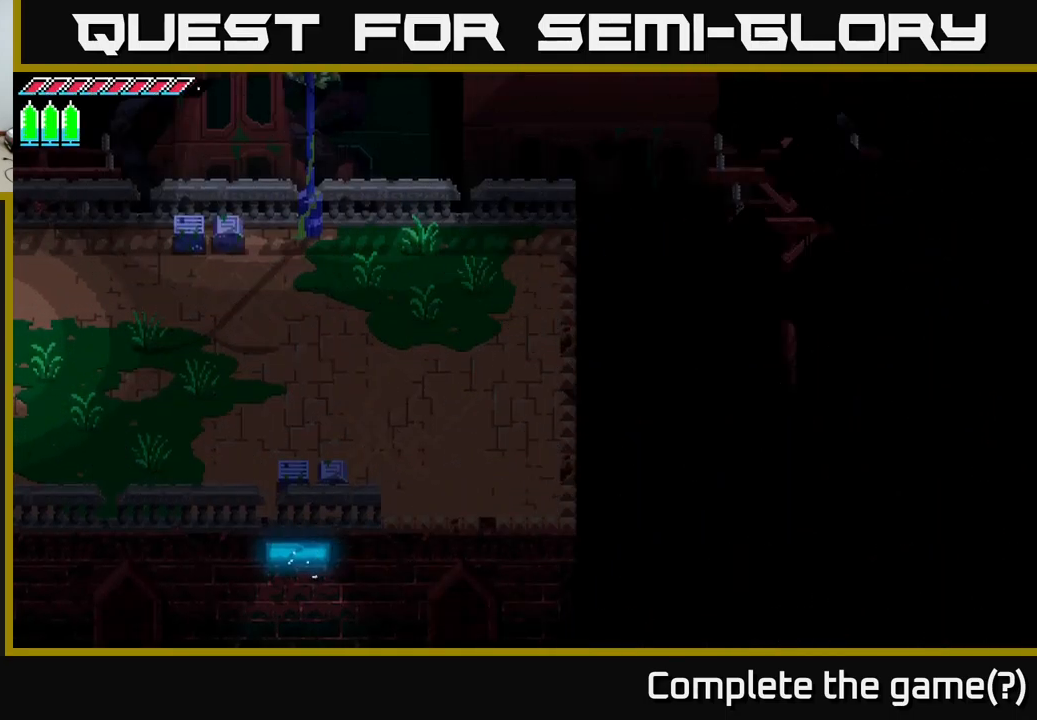
{"buttons": ["X"], "left_stick": "right", "right_stick": "center", "events": []}
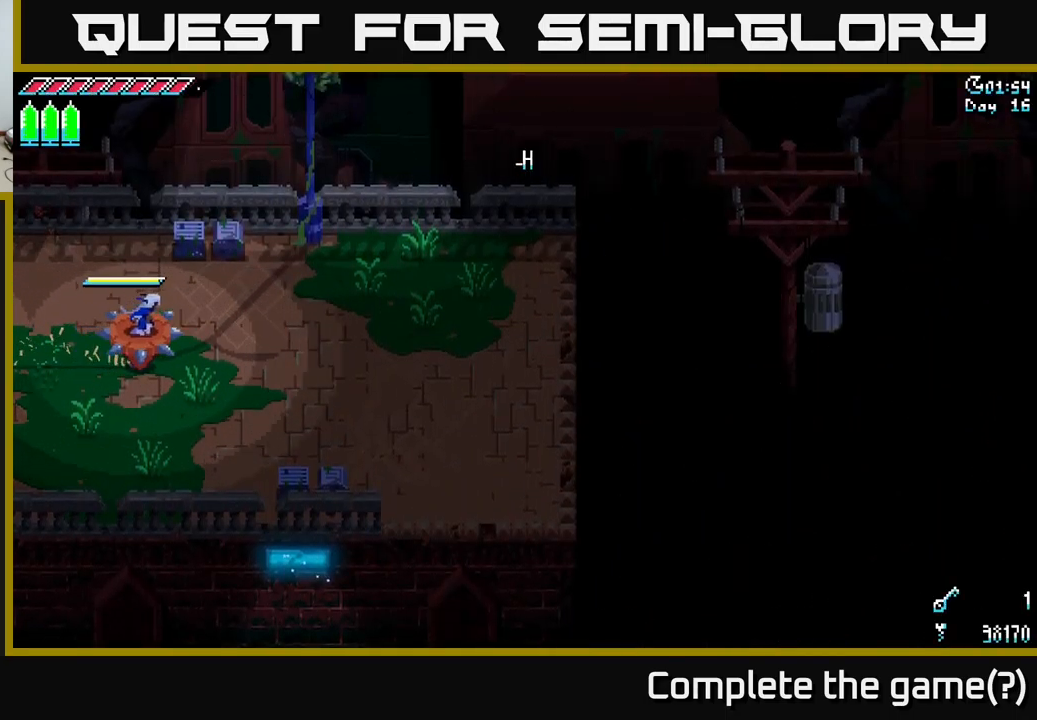
{"buttons": ["A", "X"], "left_stick": "right", "right_stick": "center", "events": [[467, "A", "down"]]}
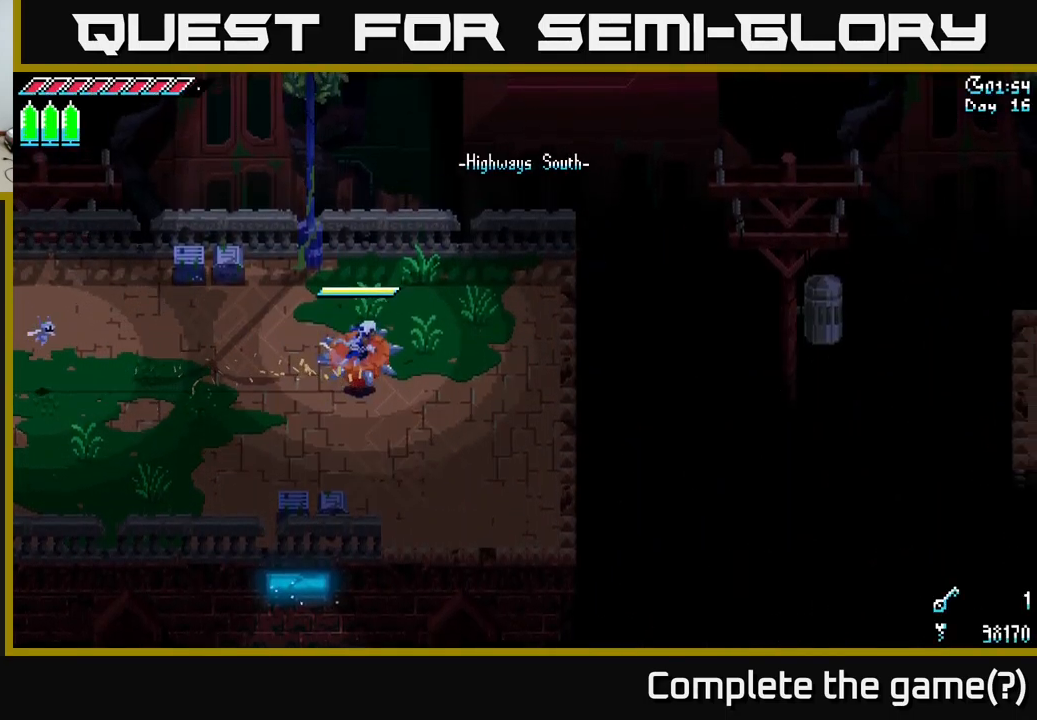
{"buttons": [], "left_stick": "right", "right_stick": "right", "events": [[84, "A", "up"], [84, "X", "up"], [284, "right_stick", "right"]]}